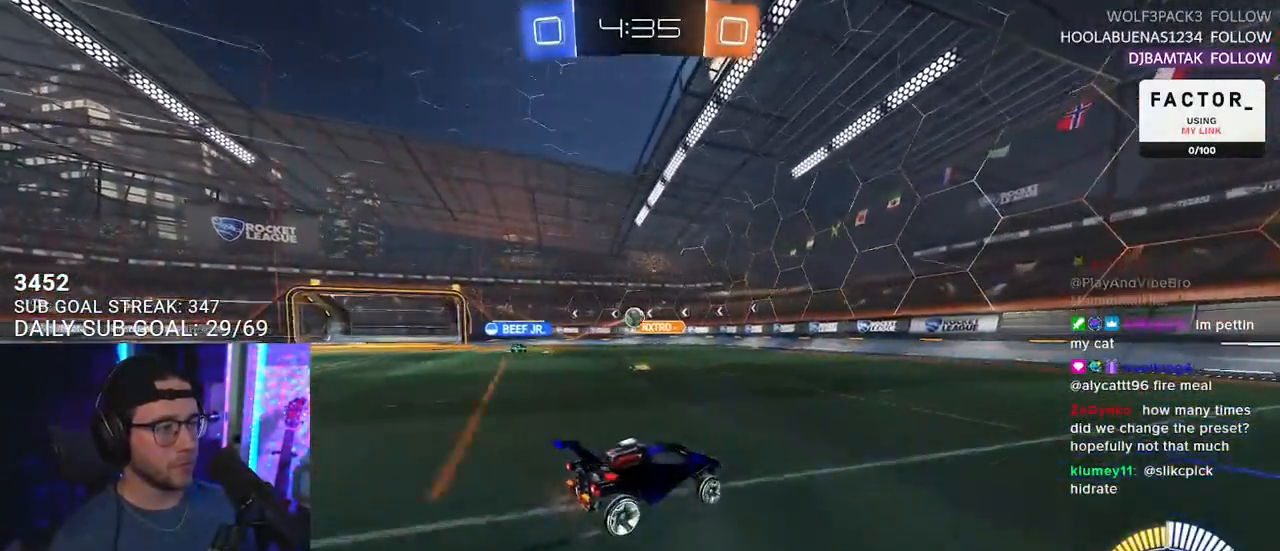
Gameplay with a controller (PlayStation layout); each line is a JSON object with the inputs held at the frame after it. "events" lists button and stick changes between this image and that frame as [ms after this image, input, new state], when the widget could be followed in between. Not read: START.
{"buttons": ["R2"], "left_stick": "right", "right_stick": "center", "events": [[200, "left_stick", "right"], [217, "SQUARE", "down"], [350, "SQUARE", "up"]]}
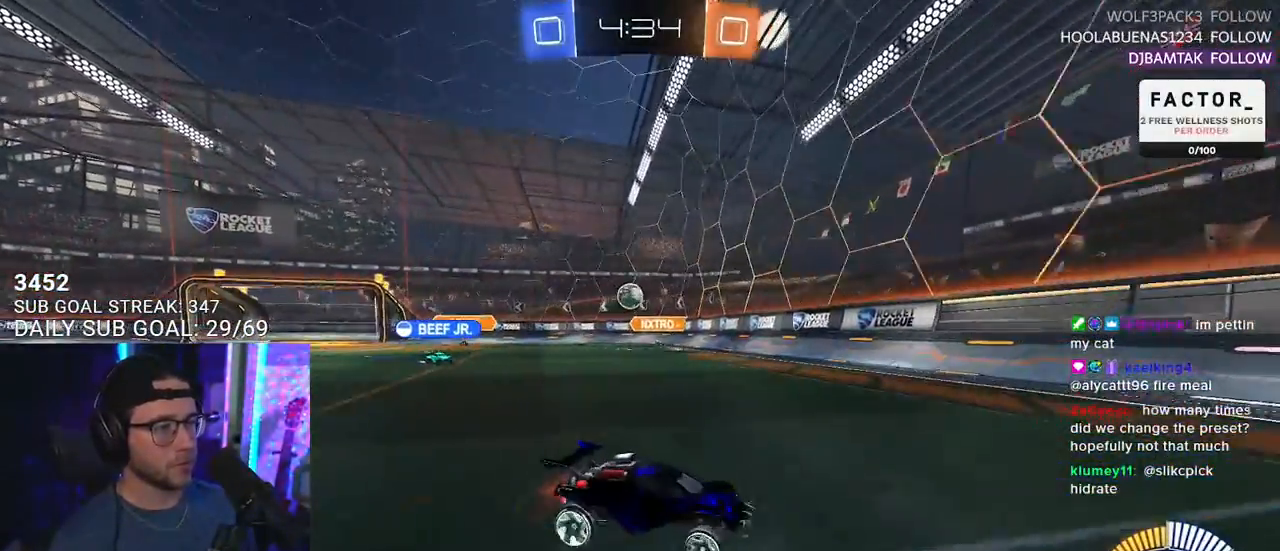
{"buttons": ["R2"], "left_stick": "right", "right_stick": "center", "events": [[100, "left_stick", "center"], [267, "left_stick", "right"]]}
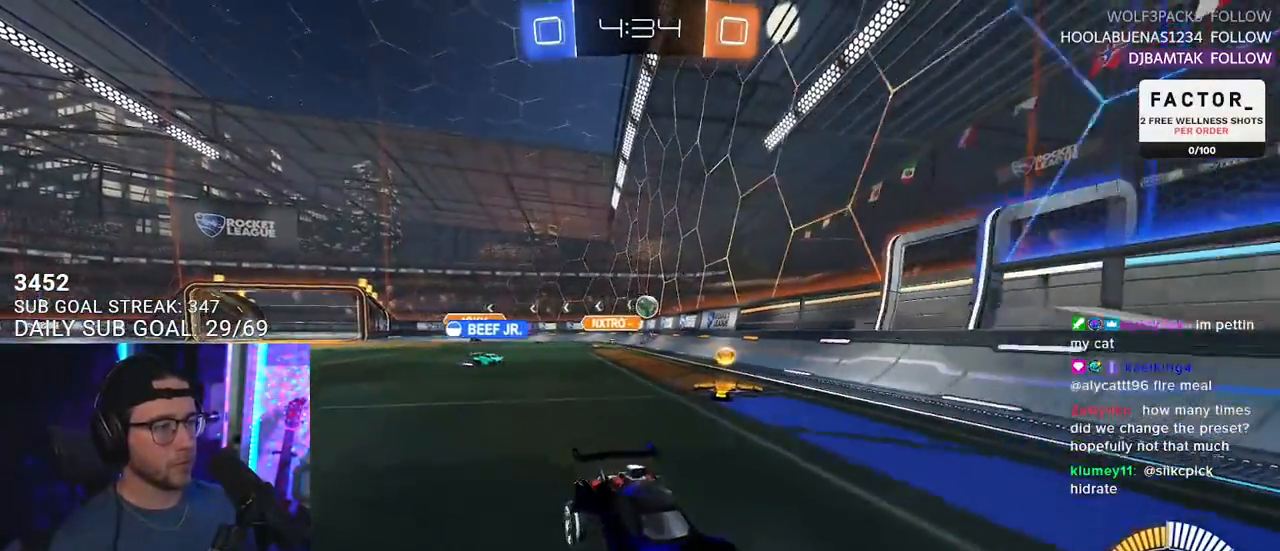
{"buttons": ["R2"], "left_stick": "right", "right_stick": "center", "events": [[17, "SQUARE", "down"], [200, "SQUARE", "up"]]}
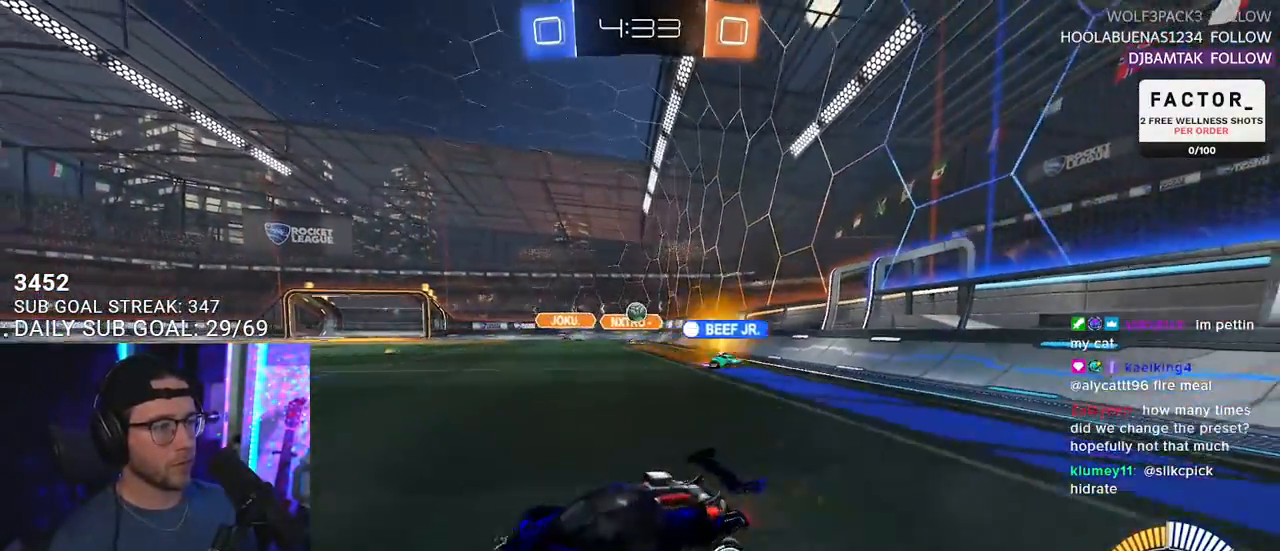
{"buttons": ["R1", "R2"], "left_stick": "right", "right_stick": "center", "events": [[367, "R1", "down"]]}
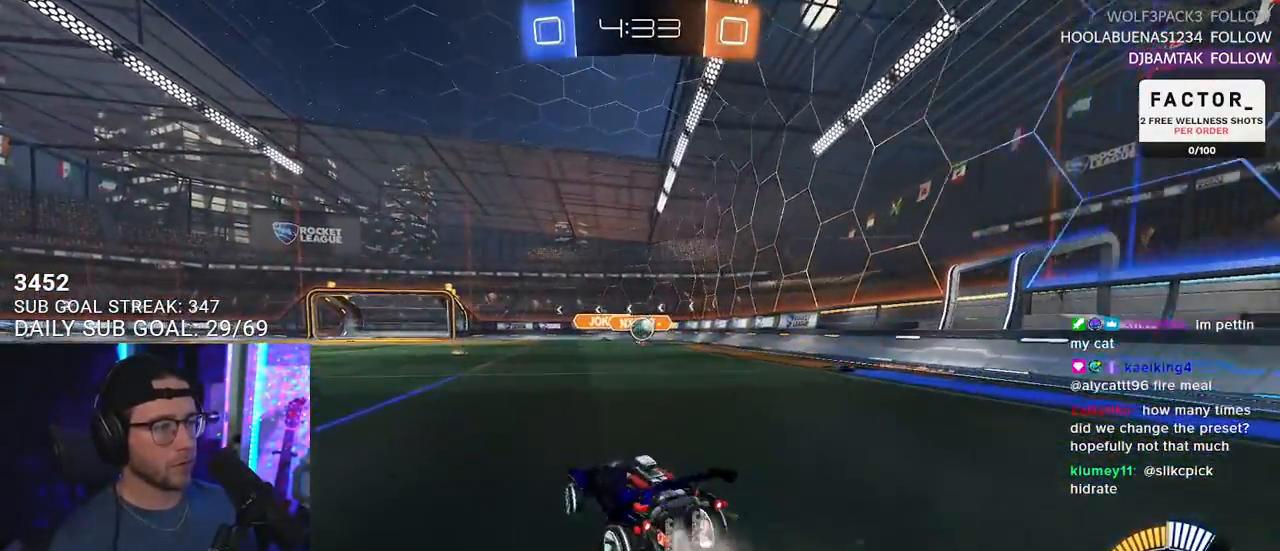
{"buttons": ["L2"], "left_stick": "down", "right_stick": "center", "events": [[50, "left_stick", "center"], [283, "left_stick", "right"], [300, "R1", "up"], [350, "left_stick", "down"], [367, "R2", "up"], [400, "L2", "down"]]}
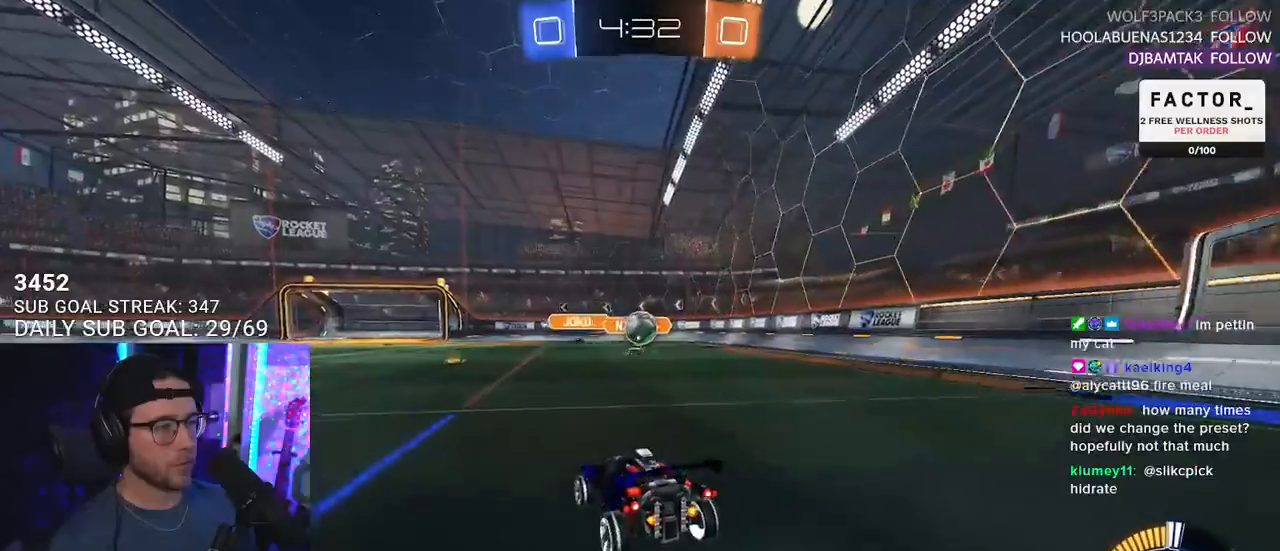
{"buttons": ["CROSS", "R2"], "left_stick": "down", "right_stick": "center", "events": [[133, "R2", "down"], [200, "CROSS", "down"], [267, "L2", "up"]]}
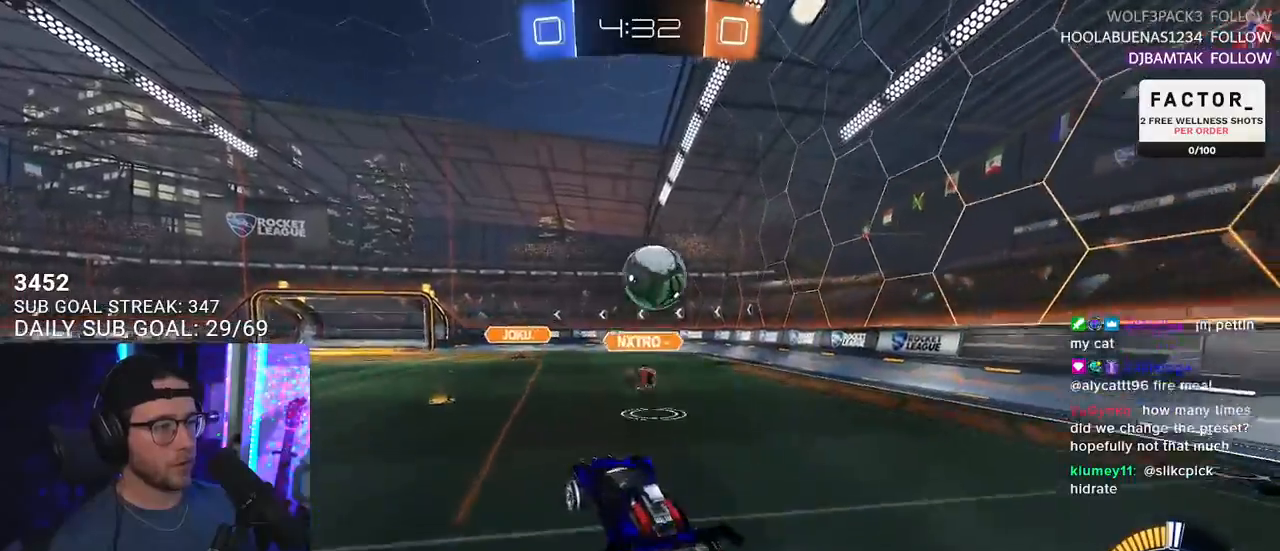
{"buttons": ["CROSS", "R2", "L3"], "left_stick": "center", "right_stick": "center", "events": [[17, "CROSS", "up"], [300, "TRIANGLE", "down"], [300, "left_stick", "center"], [383, "TRIANGLE", "up"], [400, "CROSS", "down"], [450, "L3", "down"]]}
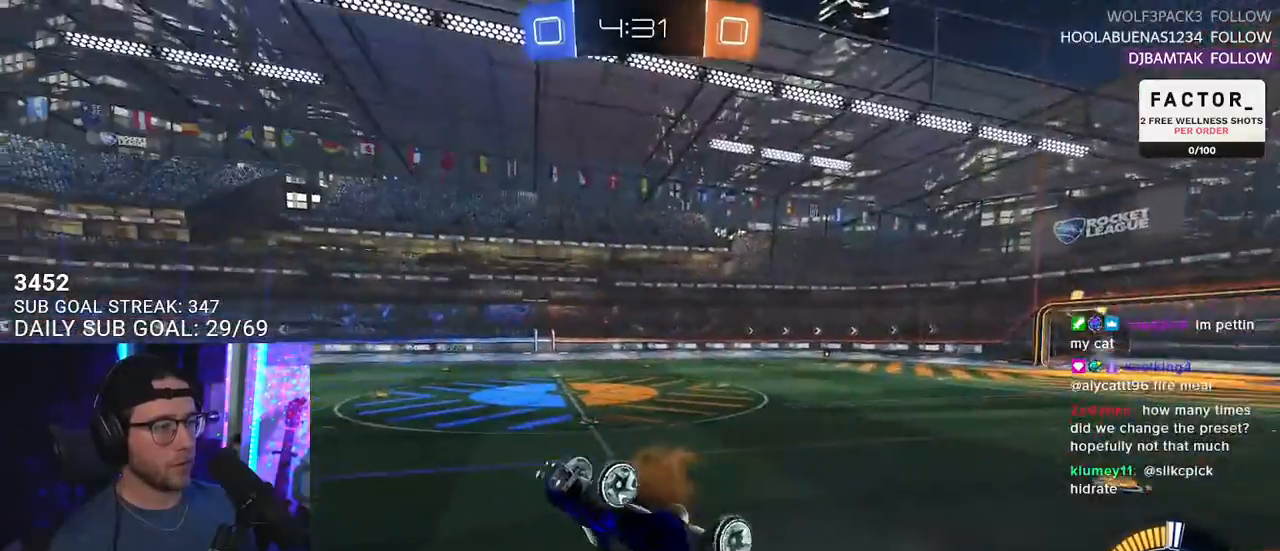
{"buttons": ["R1", "R2"], "left_stick": "up-left", "right_stick": "center", "events": [[17, "left_stick", "up"], [33, "CROSS", "up"], [283, "R1", "down"], [283, "TRIANGLE", "down"], [383, "left_stick", "down"], [400, "TRIANGLE", "up"], [467, "L3", "up"], [500, "left_stick", "up-left"]]}
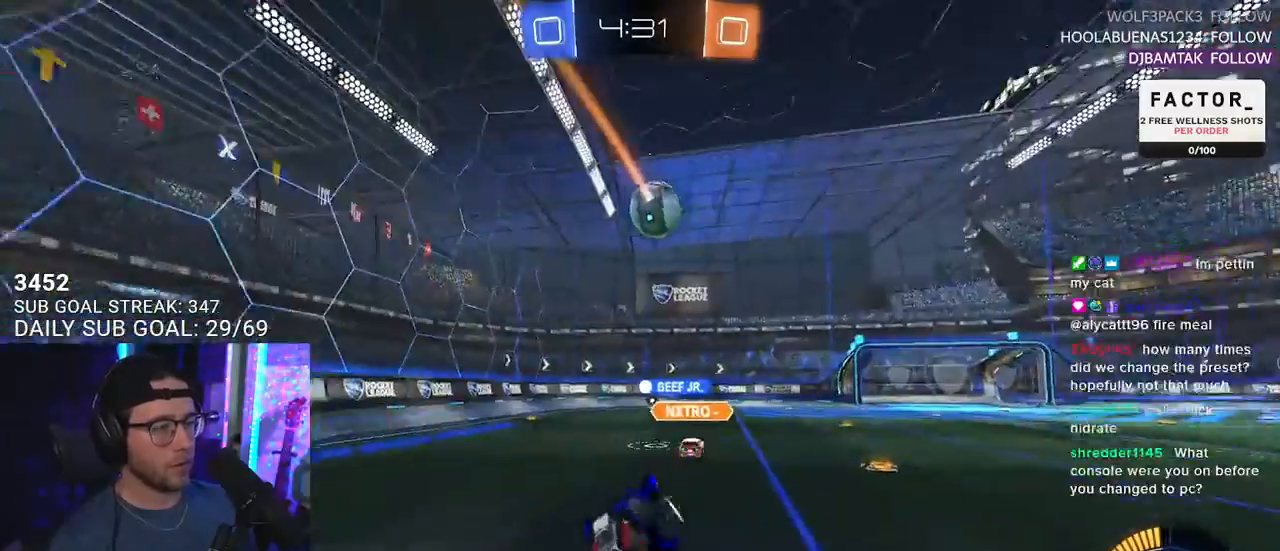
{"buttons": ["R1", "R2"], "left_stick": "up-right", "right_stick": "center", "events": [[50, "left_stick", "up-right"]]}
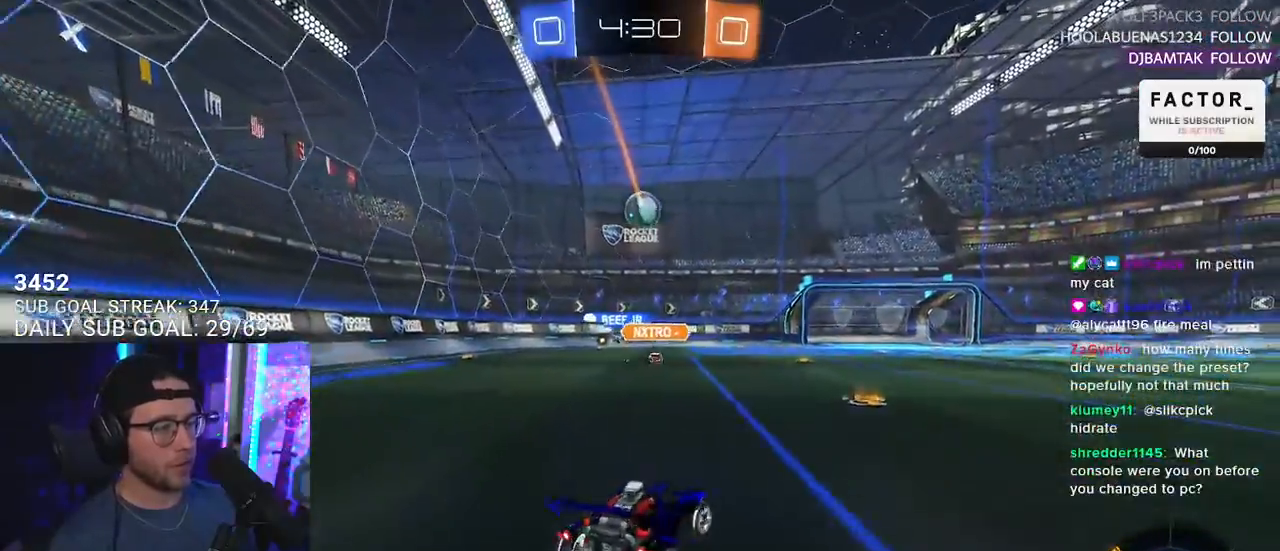
{"buttons": ["L2", "R2"], "left_stick": "down-left", "right_stick": "center", "events": [[150, "CROSS", "down"], [183, "L2", "down"], [183, "left_stick", "up-left"], [200, "CROSS", "up"], [267, "CROSS", "down"], [300, "L2", "up"], [300, "left_stick", "down-left"], [317, "SQUARE", "down"], [383, "CROSS", "up"], [400, "R1", "up"], [400, "SQUARE", "up"], [433, "L2", "down"]]}
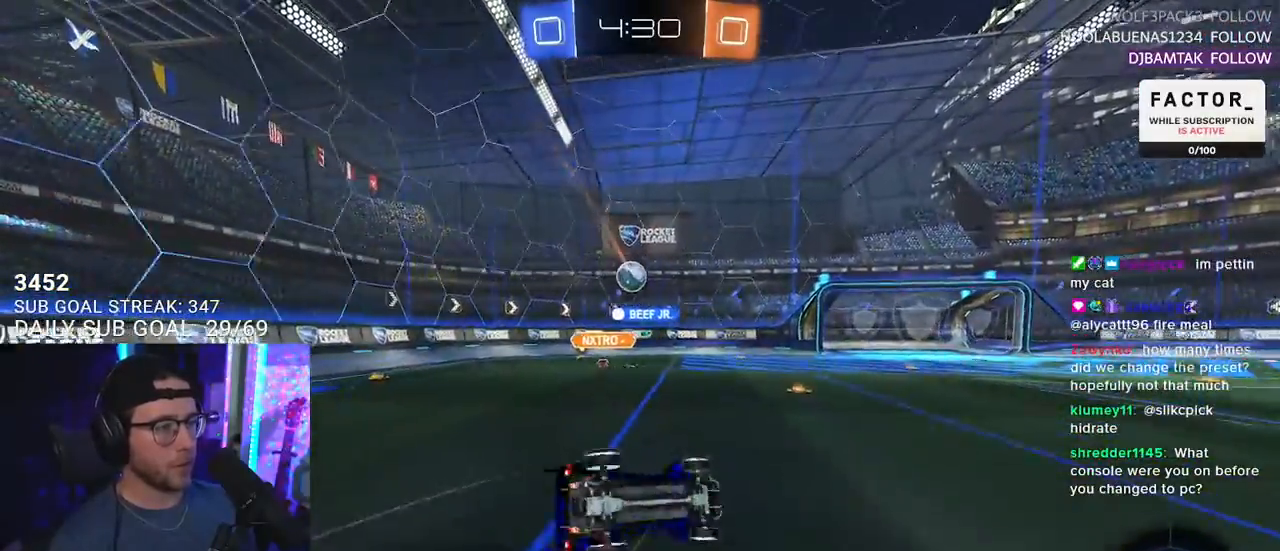
{"buttons": ["R2"], "left_stick": "center", "right_stick": "center", "events": [[483, "L2", "up"], [500, "left_stick", "center"]]}
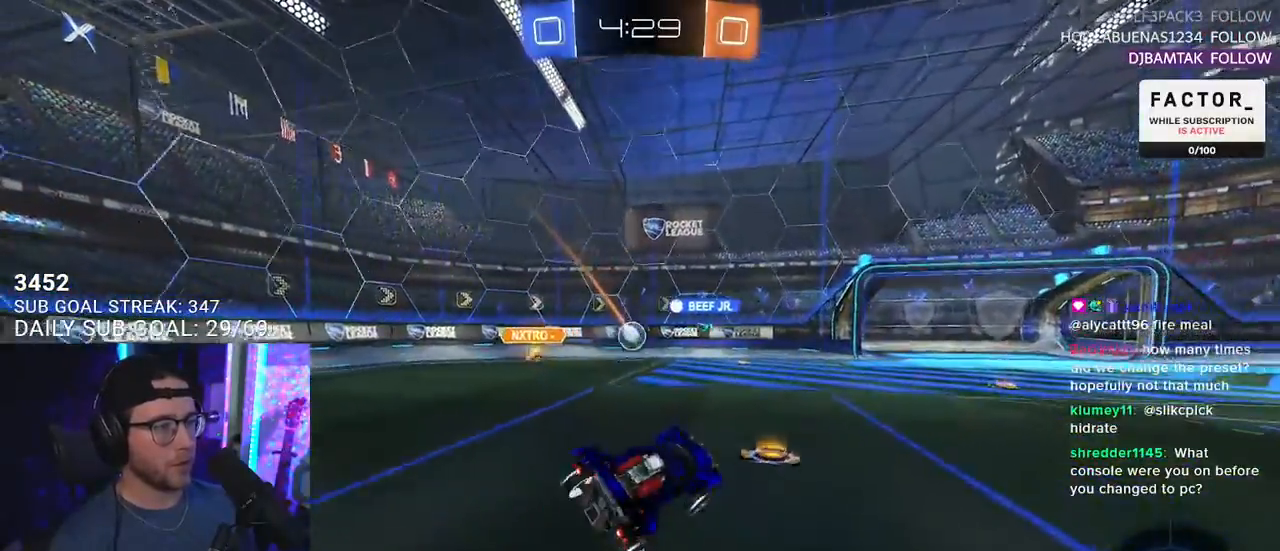
{"buttons": [], "left_stick": "down-left", "right_stick": "center", "events": [[350, "left_stick", "down-left"], [500, "R2", "up"]]}
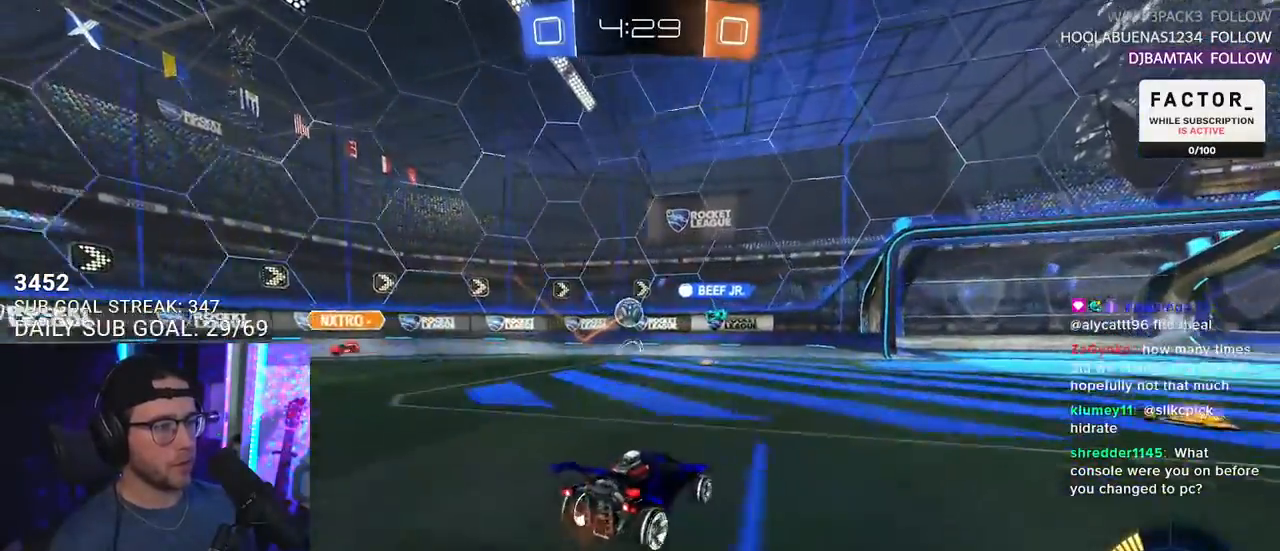
{"buttons": [], "left_stick": "center", "right_stick": "center", "events": [[167, "L2", "down"], [200, "L2", "up"], [383, "left_stick", "center"]]}
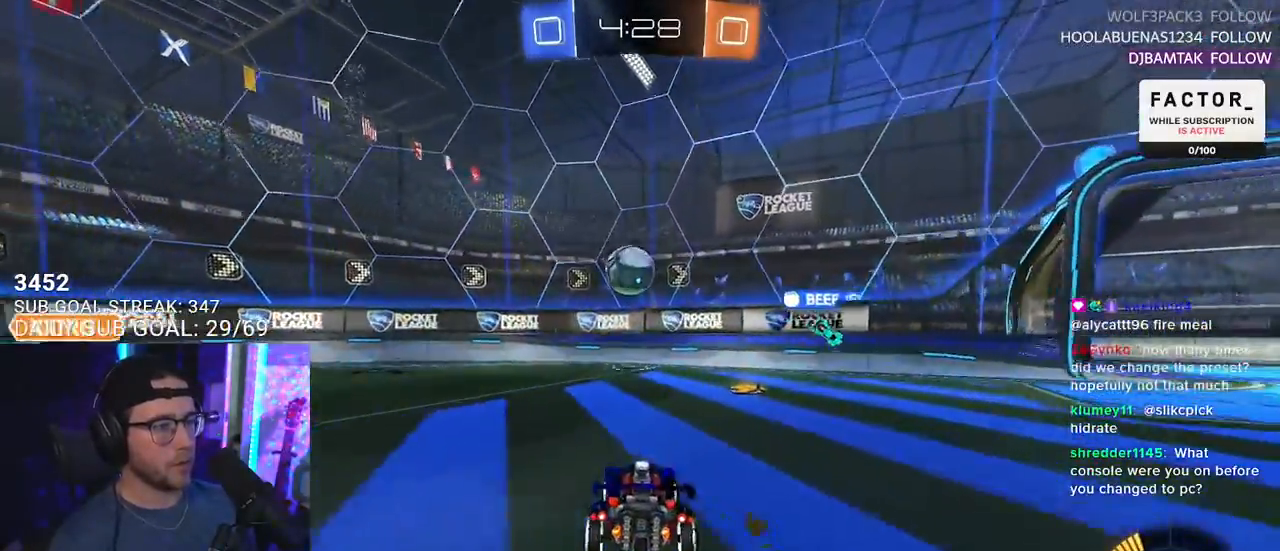
{"buttons": [], "left_stick": "center", "right_stick": "center", "events": [[33, "left_stick", "left"], [200, "left_stick", "center"]]}
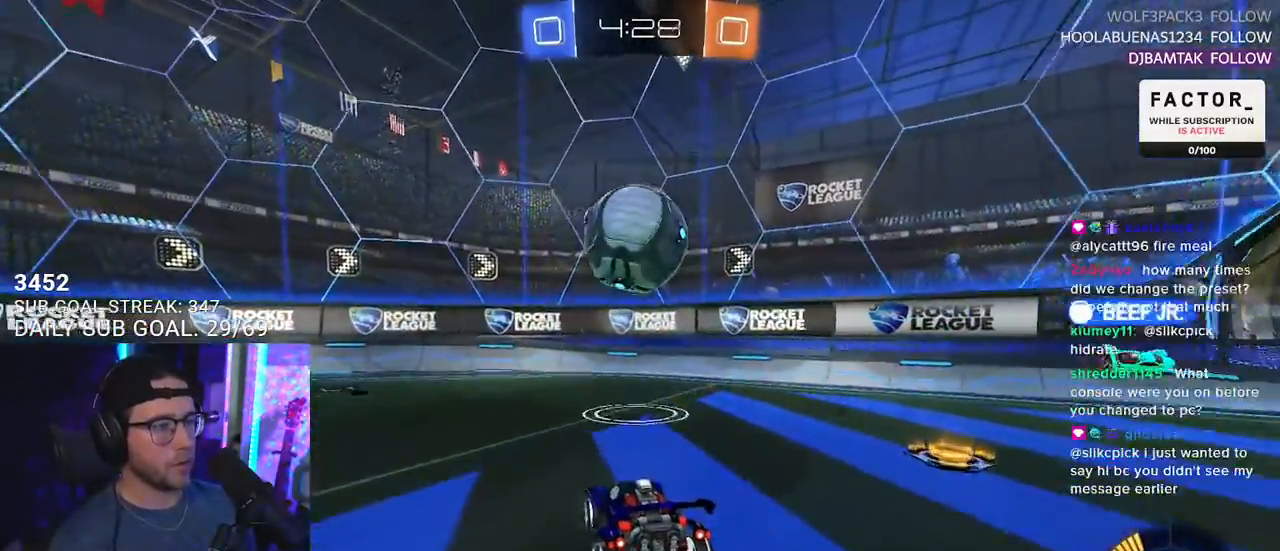
{"buttons": ["R2", "L3"], "left_stick": "right", "right_stick": "center", "events": [[50, "CROSS", "down"], [50, "R2", "down"], [67, "L2", "down"], [150, "CROSS", "up"], [150, "left_stick", "up-right"], [250, "CROSS", "down"], [267, "R1", "down"], [300, "SQUARE", "down"], [333, "L2", "up"], [333, "L3", "down"], [333, "R1", "up"], [350, "left_stick", "down-right"], [383, "CROSS", "up"], [400, "SQUARE", "up"], [500, "left_stick", "right"]]}
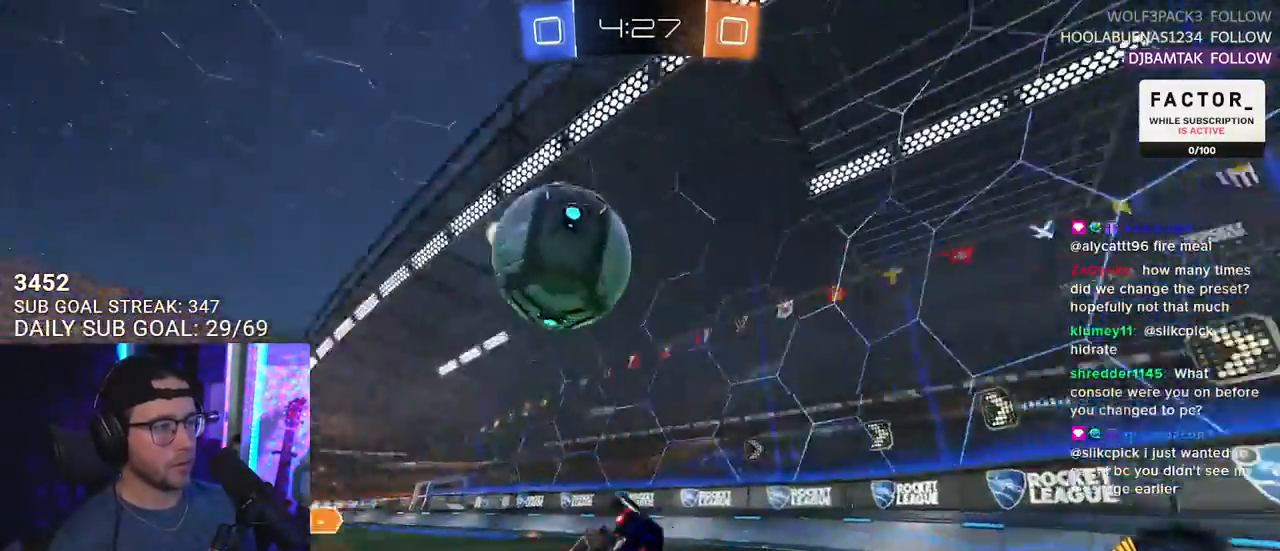
{"buttons": ["R1", "R2"], "left_stick": "down-left", "right_stick": "center", "events": [[200, "left_stick", "down-right"], [300, "L3", "up"], [300, "R1", "down"], [300, "left_stick", "down"], [433, "left_stick", "down-left"]]}
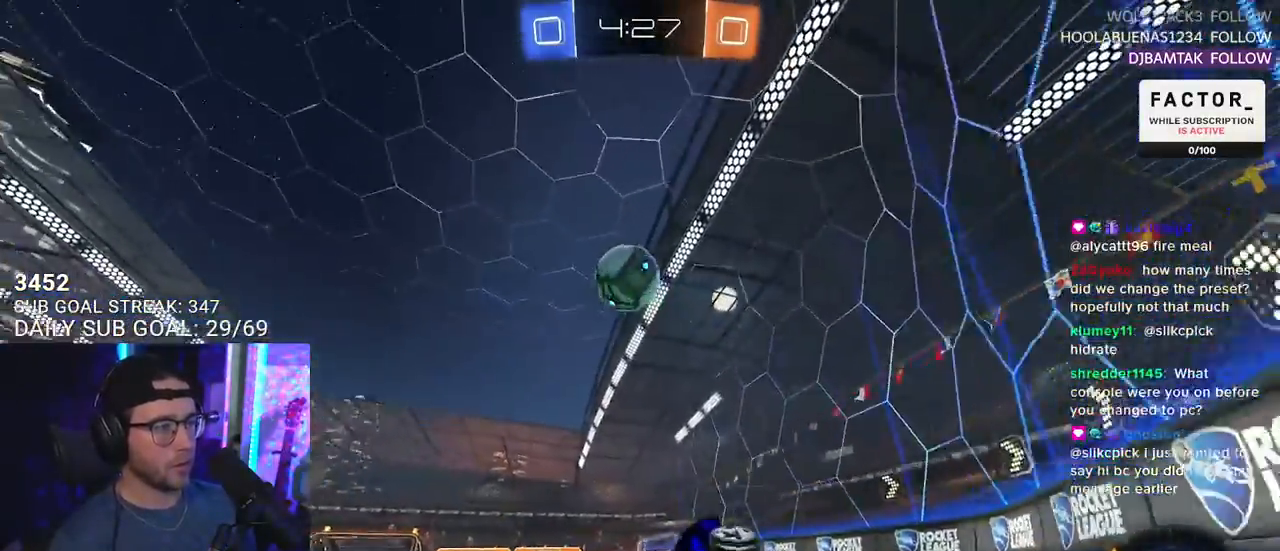
{"buttons": ["R1", "R2"], "left_stick": "right", "right_stick": "center", "events": [[133, "left_stick", "center"], [450, "left_stick", "right"]]}
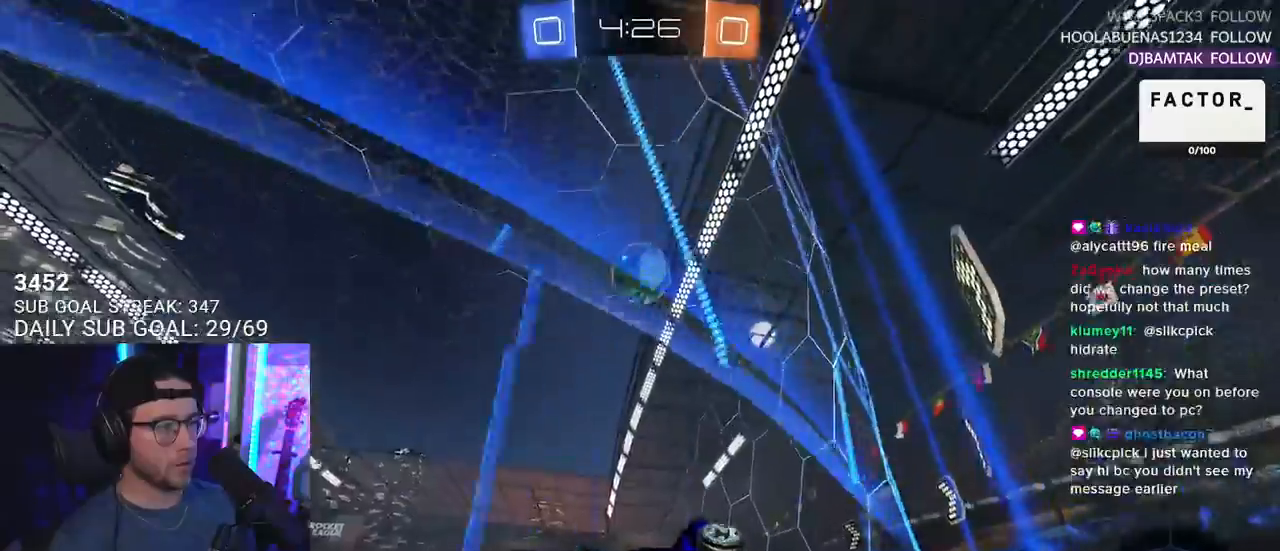
{"buttons": ["R1", "R2"], "left_stick": "center", "right_stick": "center", "events": [[167, "left_stick", "center"]]}
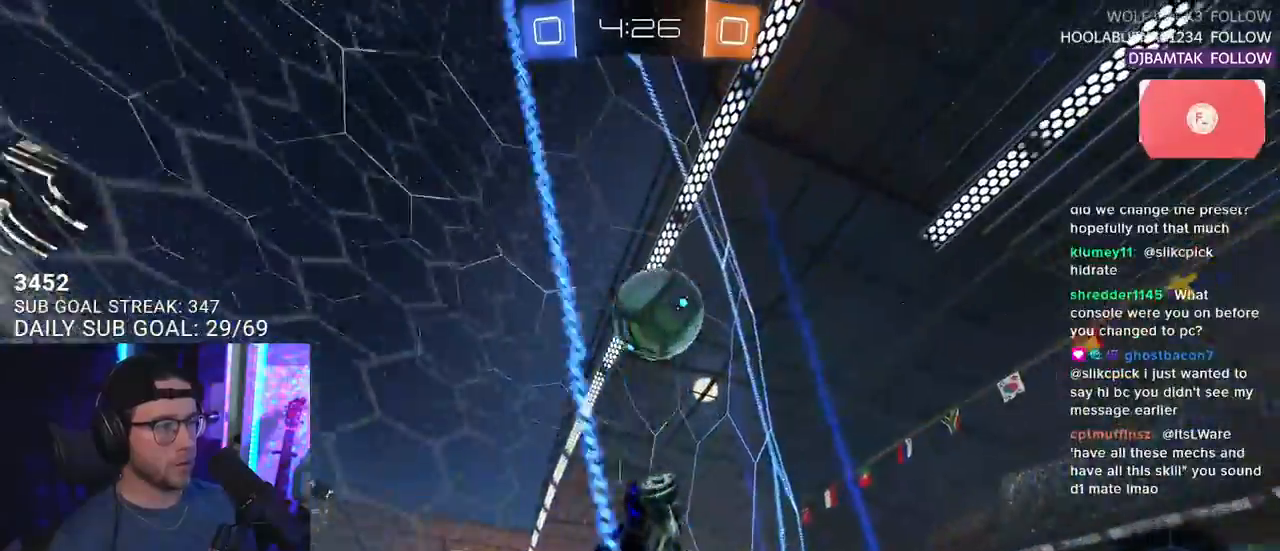
{"buttons": ["SQUARE", "R2"], "left_stick": "down-left", "right_stick": "center", "events": [[133, "CROSS", "down"], [233, "CROSS", "up"], [233, "left_stick", "up-left"], [267, "L2", "down"], [300, "CROSS", "down"], [300, "SQUARE", "down"], [383, "L2", "up"], [383, "left_stick", "down"], [450, "CROSS", "up"], [467, "R1", "up"], [500, "left_stick", "down-left"]]}
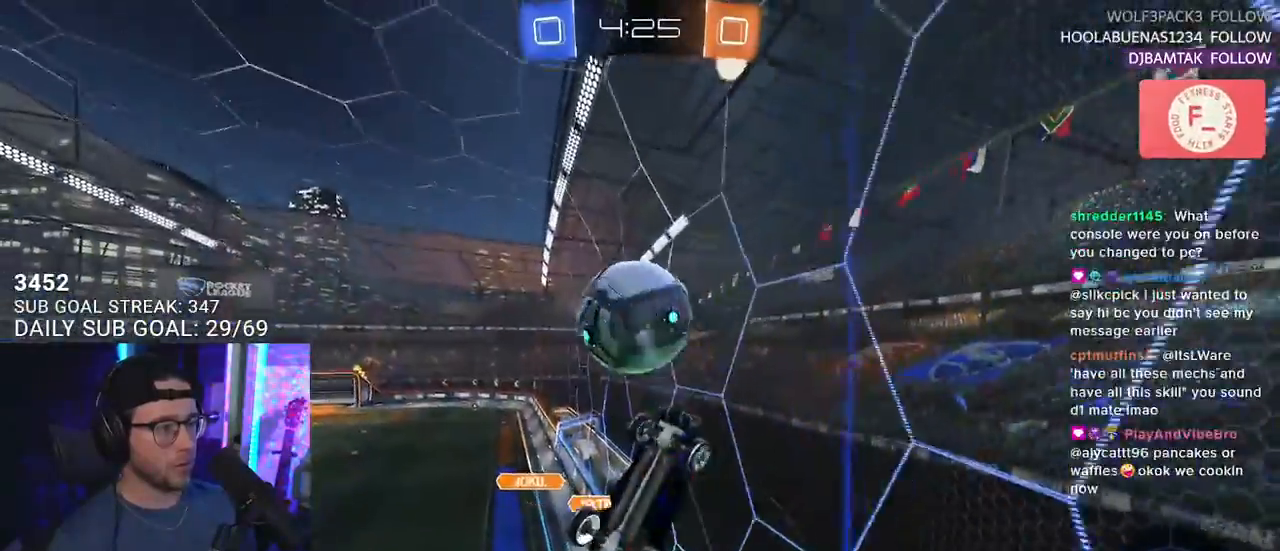
{"buttons": ["SQUARE", "R2"], "left_stick": "down-left", "right_stick": "center", "events": []}
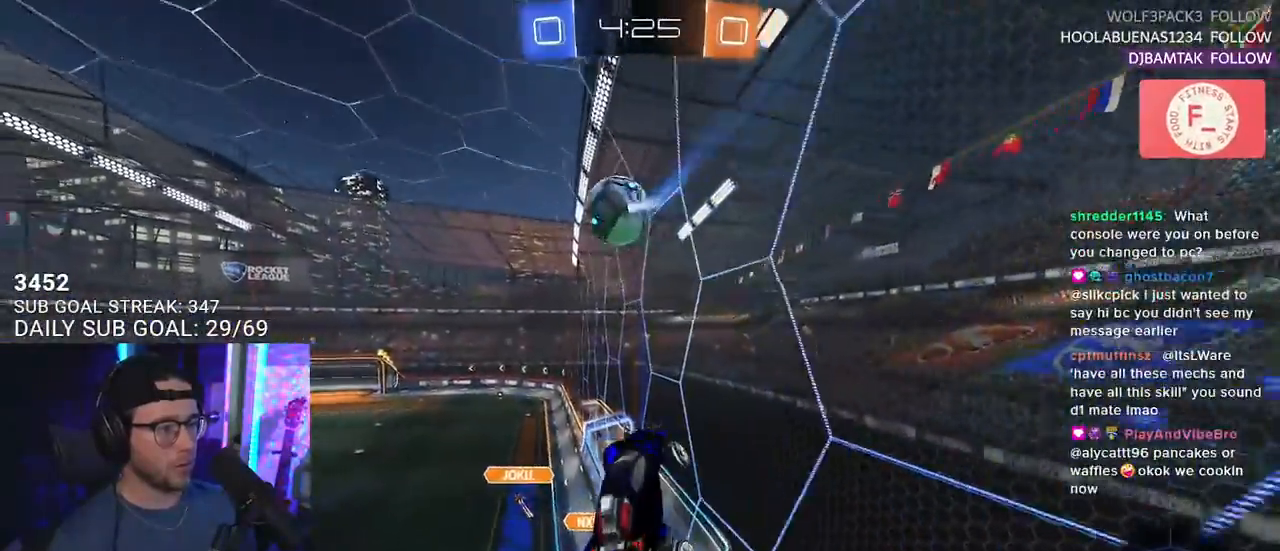
{"buttons": ["SQUARE", "R2"], "left_stick": "center", "right_stick": "center", "events": [[150, "left_stick", "center"], [267, "left_stick", "down-left"], [383, "left_stick", "center"]]}
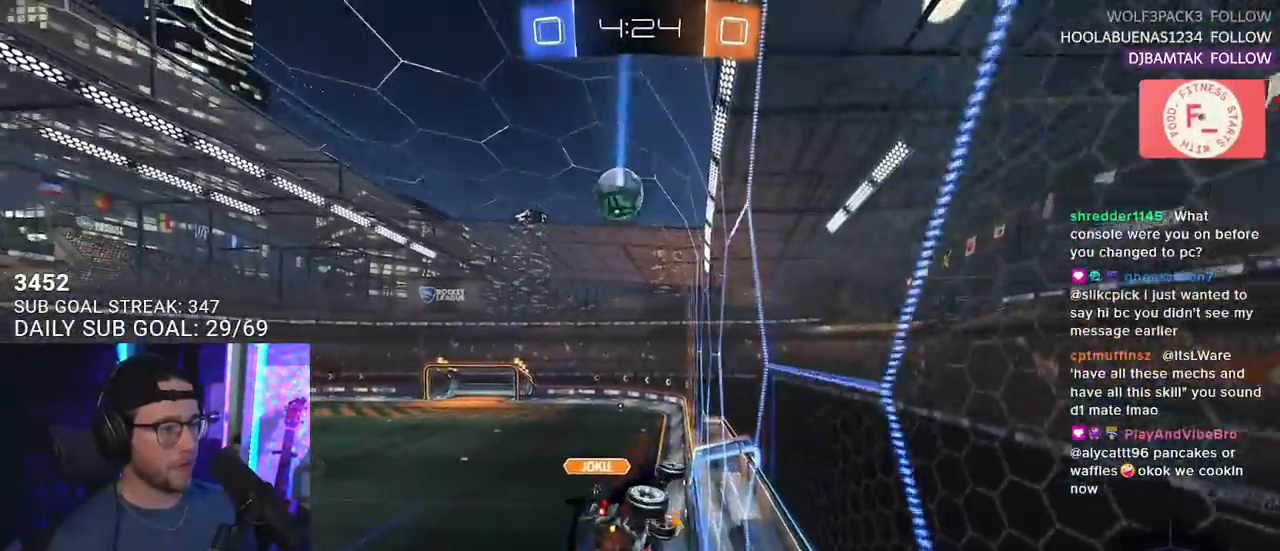
{"buttons": ["CROSS", "R2"], "left_stick": "center", "right_stick": "center", "events": [[400, "SQUARE", "up"], [483, "CROSS", "down"]]}
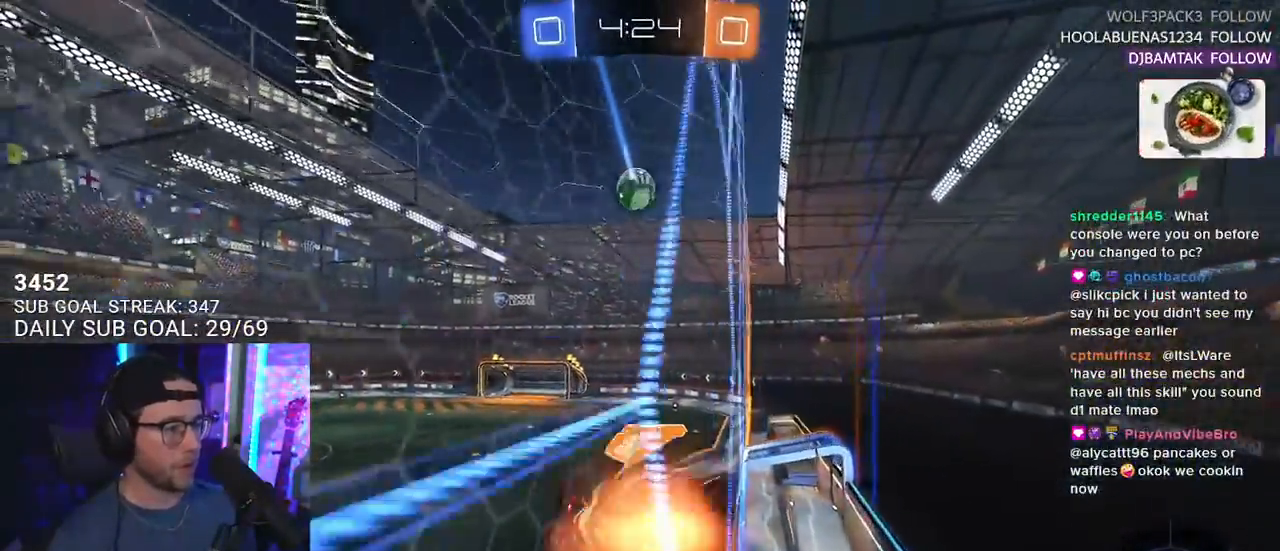
{"buttons": ["R2"], "left_stick": "up", "right_stick": "center", "events": [[33, "left_stick", "down-right"], [67, "L3", "down"], [100, "CROSS", "up"], [300, "L3", "up"], [400, "left_stick", "down-left"], [500, "left_stick", "up"]]}
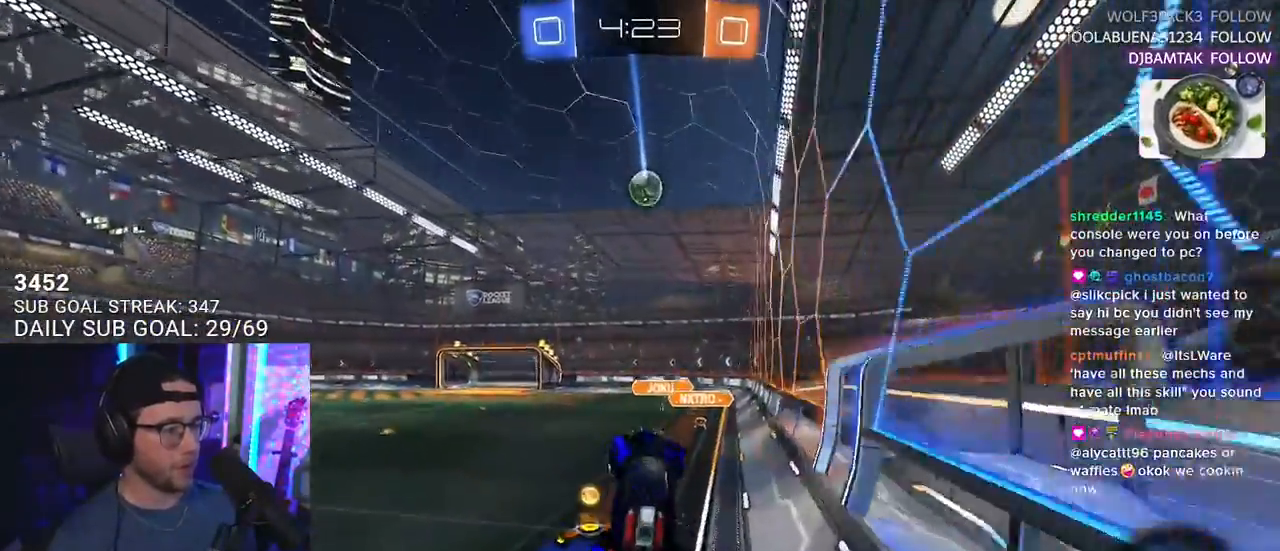
{"buttons": ["R2"], "left_stick": "center", "right_stick": "center", "events": [[183, "CROSS", "down"], [283, "CROSS", "up"], [333, "left_stick", "center"]]}
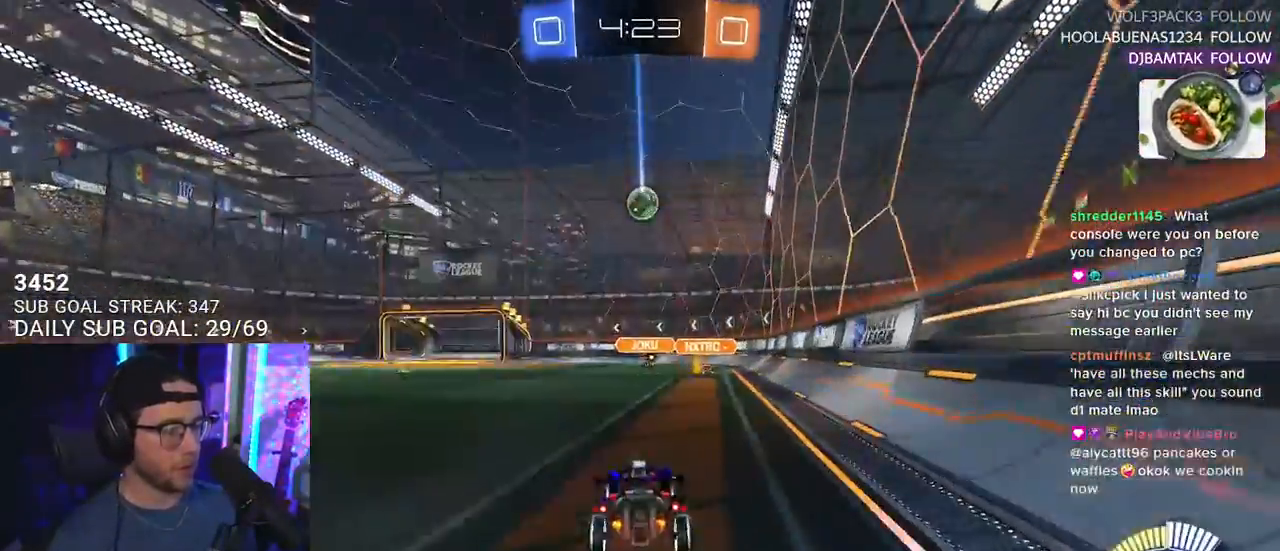
{"buttons": ["R2"], "left_stick": "center", "right_stick": "center", "events": [[283, "left_stick", "right"], [383, "left_stick", "center"]]}
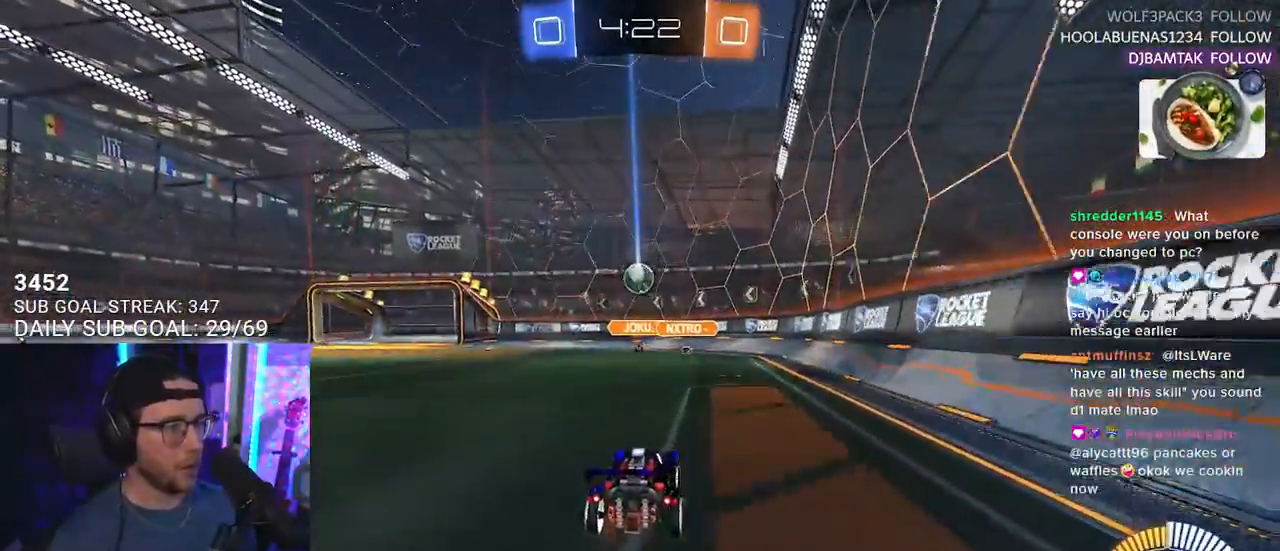
{"buttons": ["L2"], "left_stick": "center", "right_stick": "center", "events": [[67, "left_stick", "left"], [83, "L2", "down"], [200, "L2", "up"], [200, "left_stick", "center"], [283, "R2", "up"], [367, "L2", "down"]]}
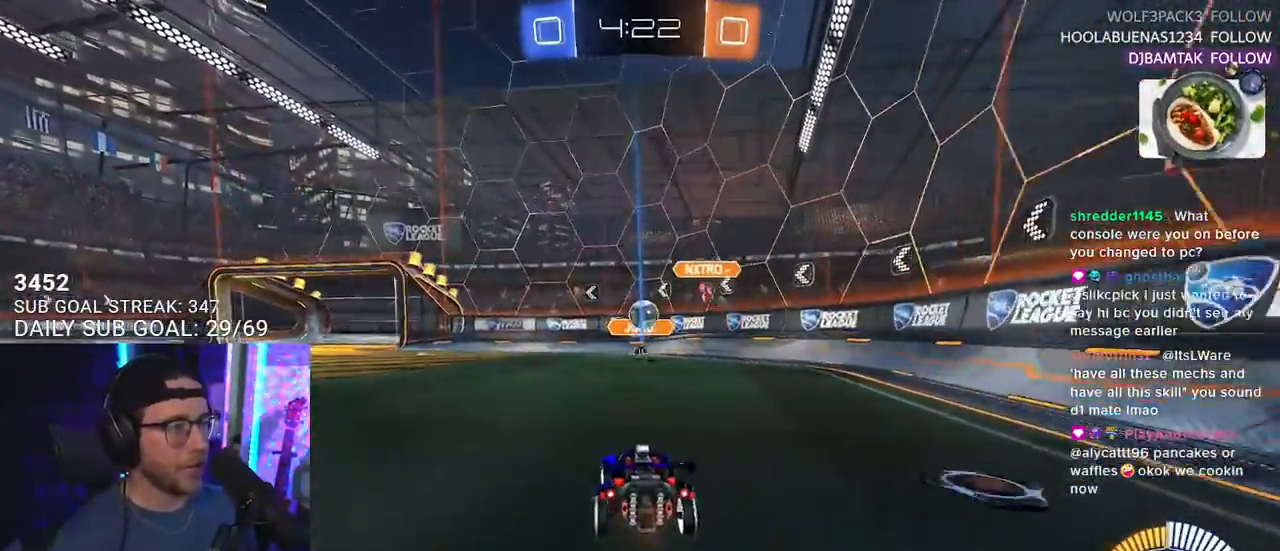
{"buttons": ["R2"], "left_stick": "left", "right_stick": "center", "events": [[217, "R2", "down"], [283, "left_stick", "left"], [333, "L2", "up"]]}
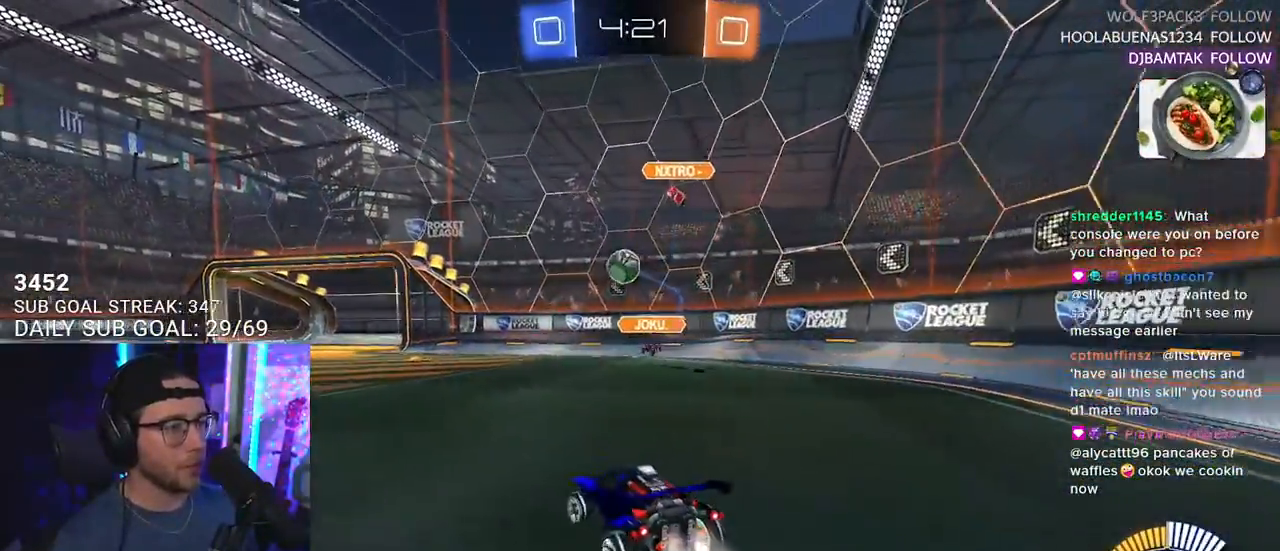
{"buttons": ["R1", "R2"], "left_stick": "center", "right_stick": "center", "events": [[33, "R1", "down"], [183, "left_stick", "center"]]}
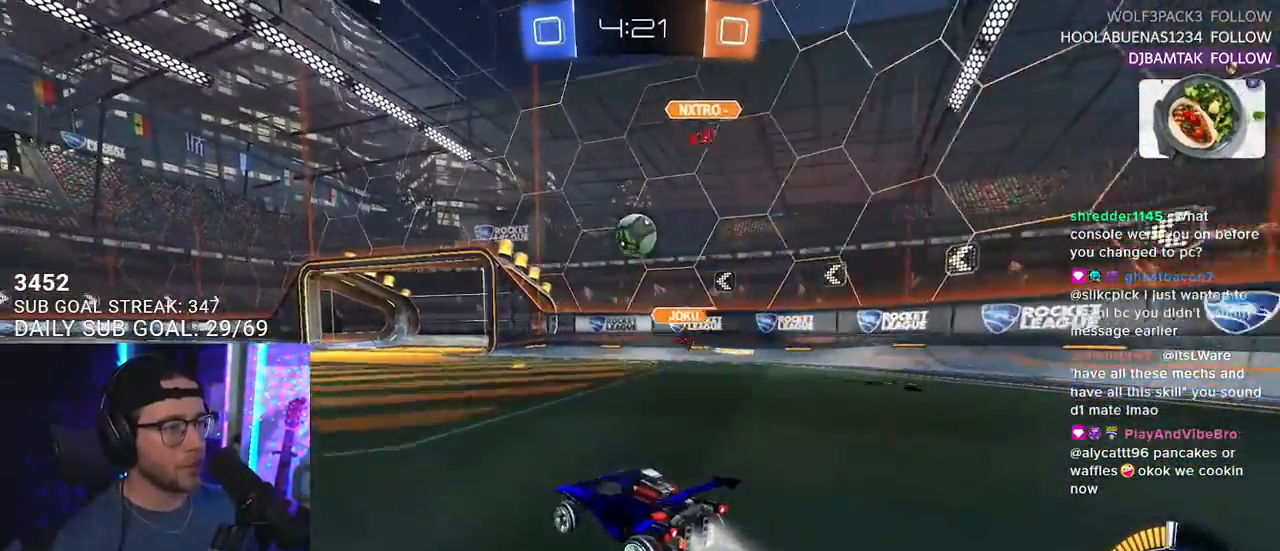
{"buttons": ["R1", "R2"], "left_stick": "center", "right_stick": "center"}